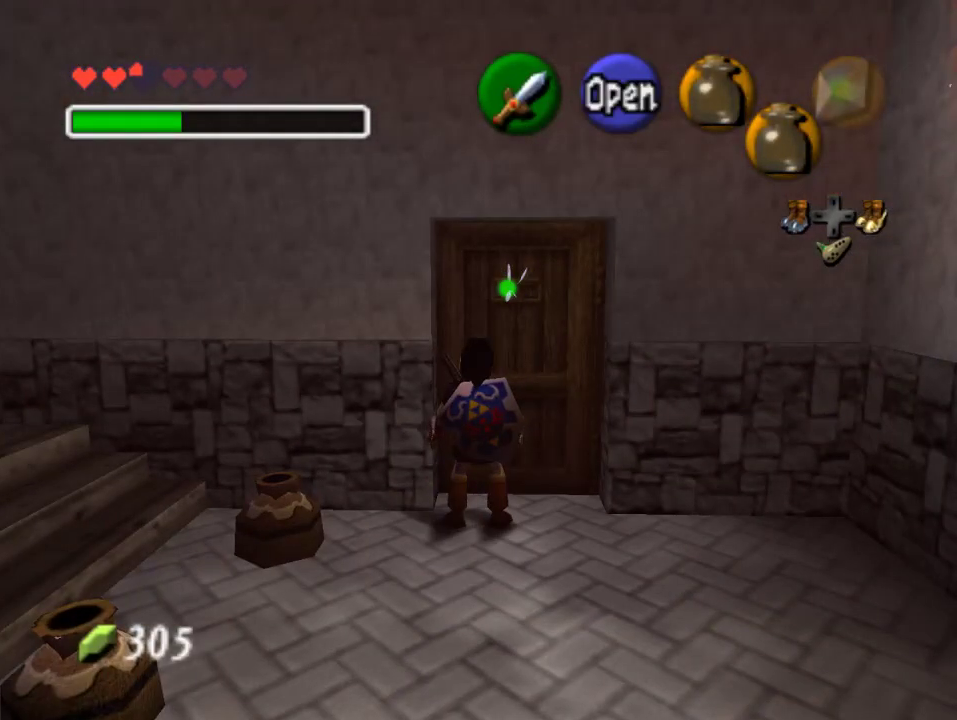
Gameplay with a controller (Nintendo layout); each line is a JSON object with the inputs held at the frame after it. "events" lists button and stick changes between this image and that frame as [ms after this image, input, new state], when the widget could be followed in between. Not read: L3 R3 Z.
{"buttons": [], "left_stick": "center", "events": []}
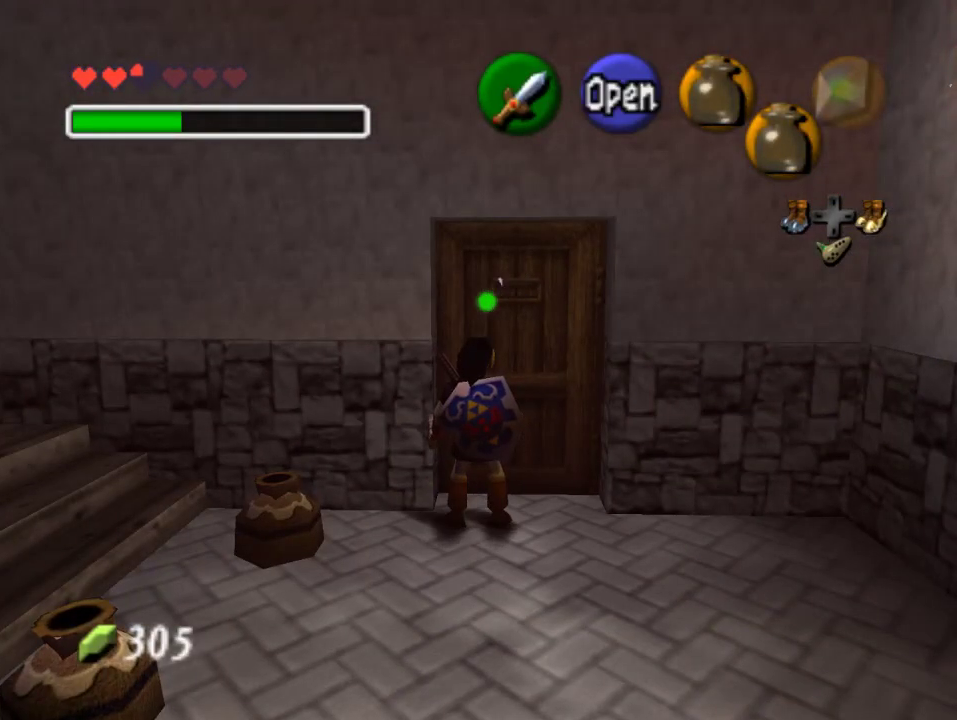
{"buttons": [], "left_stick": "center", "events": []}
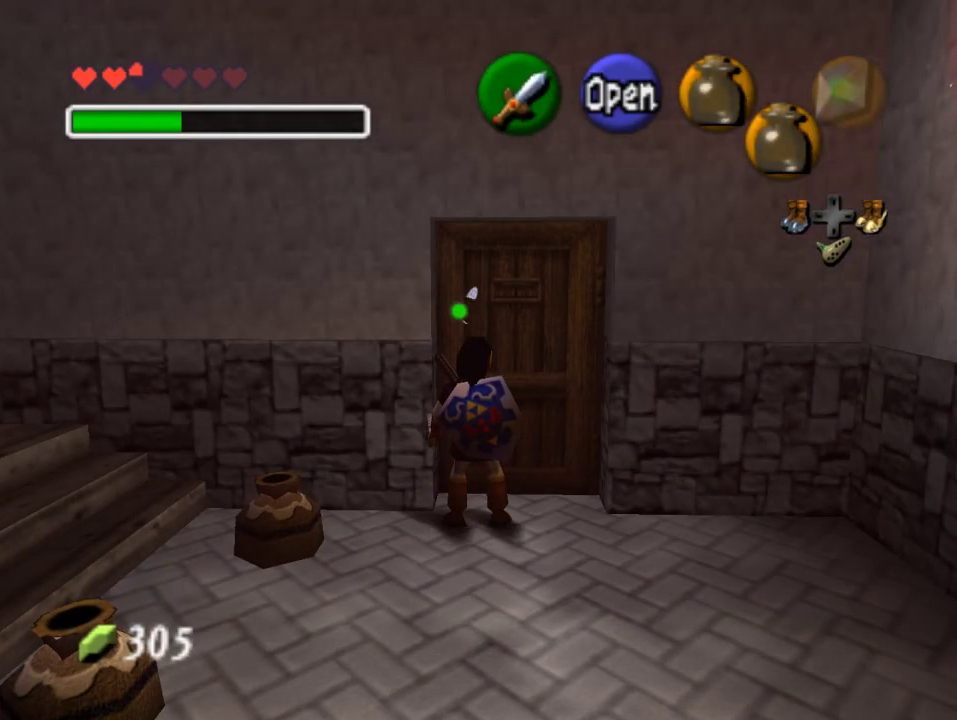
{"buttons": [], "left_stick": "center", "events": []}
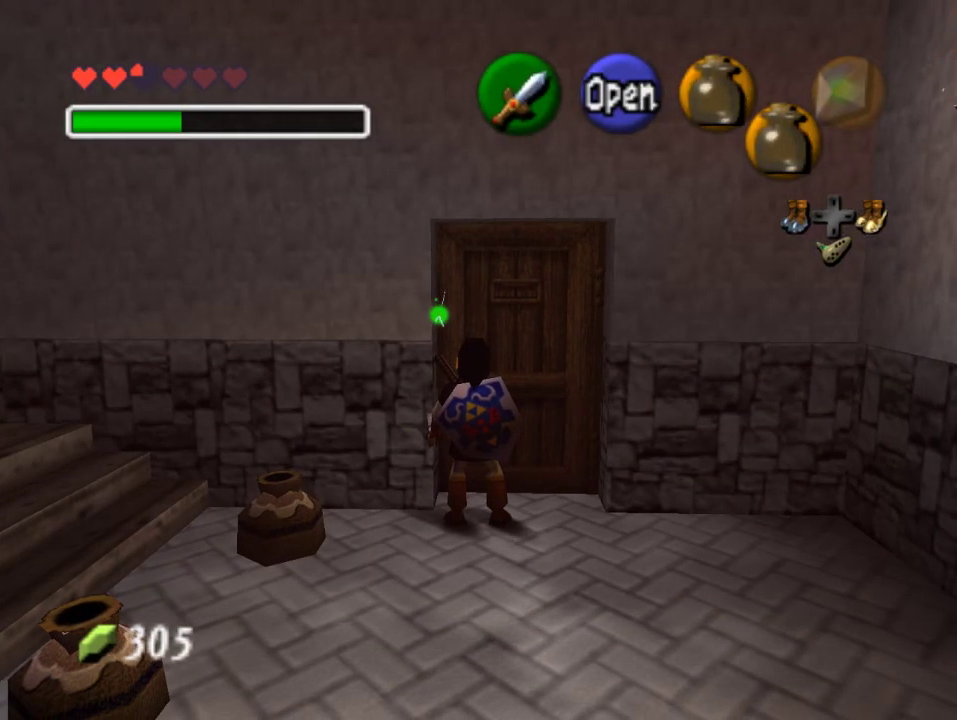
{"buttons": [], "left_stick": "center", "events": []}
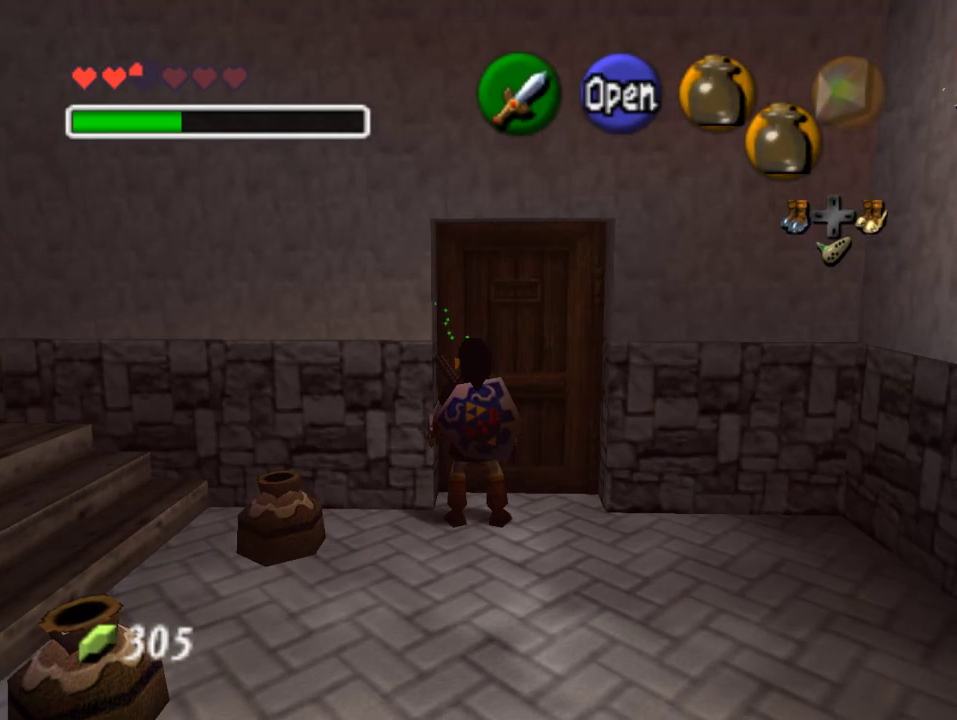
{"buttons": [], "left_stick": "center", "events": []}
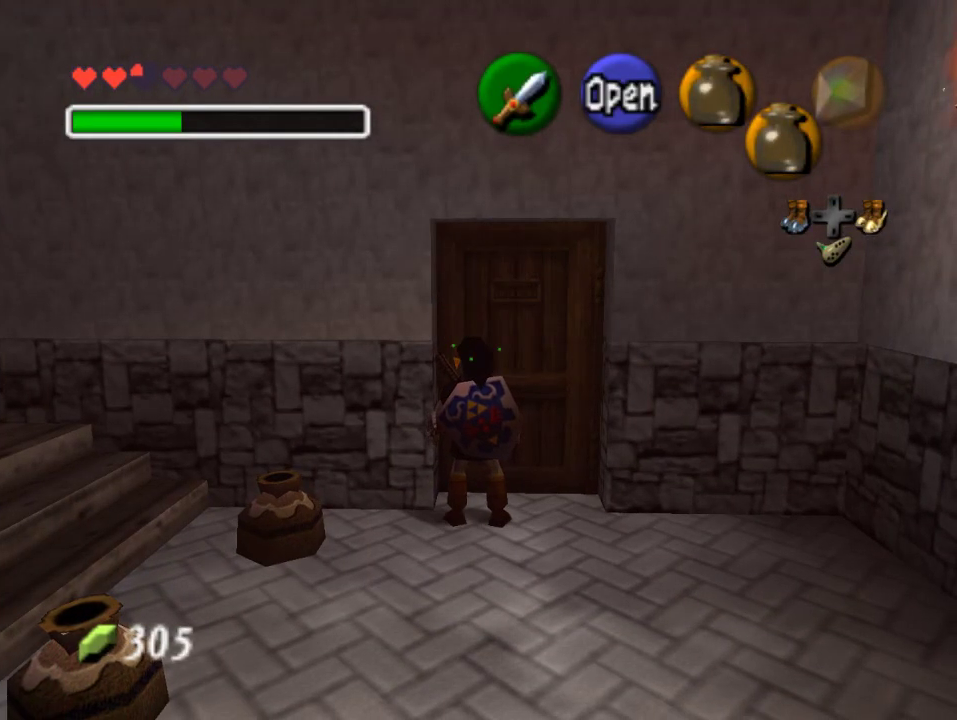
{"buttons": [], "left_stick": "center", "events": [[333, "left_stick", "right"], [400, "left_stick", "center"]]}
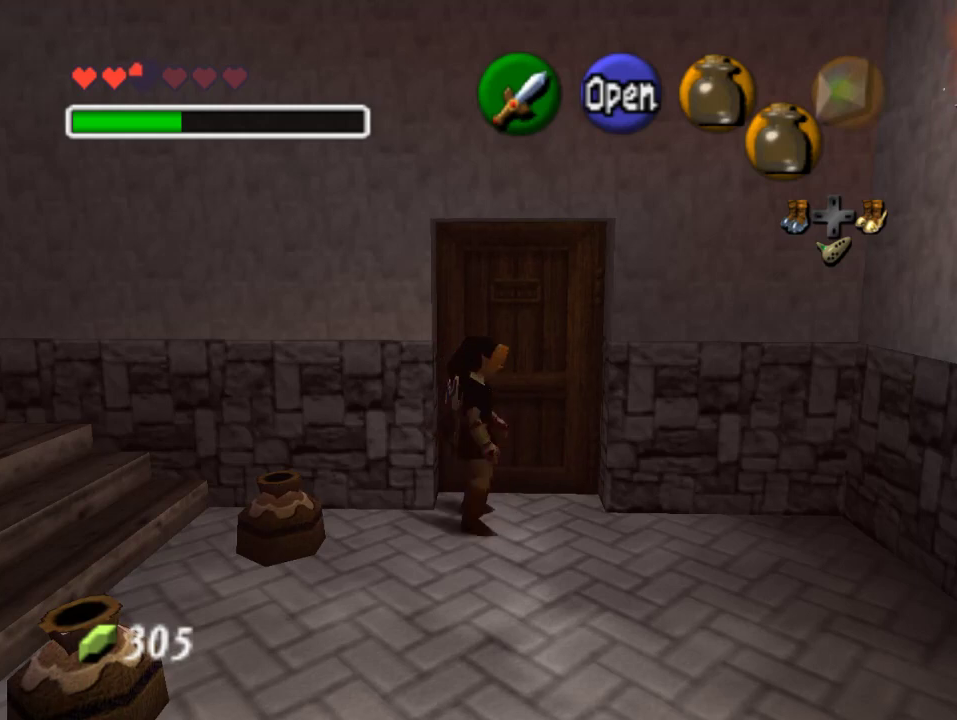
{"buttons": [], "left_stick": "left", "events": [[467, "left_stick", "left"]]}
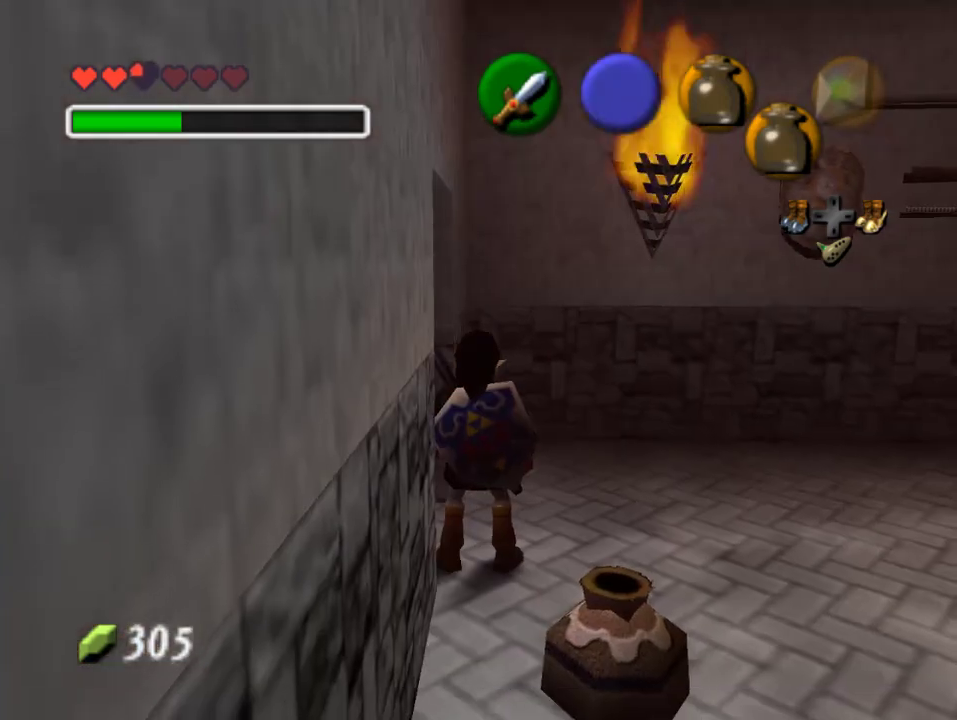
{"buttons": [], "left_stick": "center", "events": [[100, "left_stick", "center"]]}
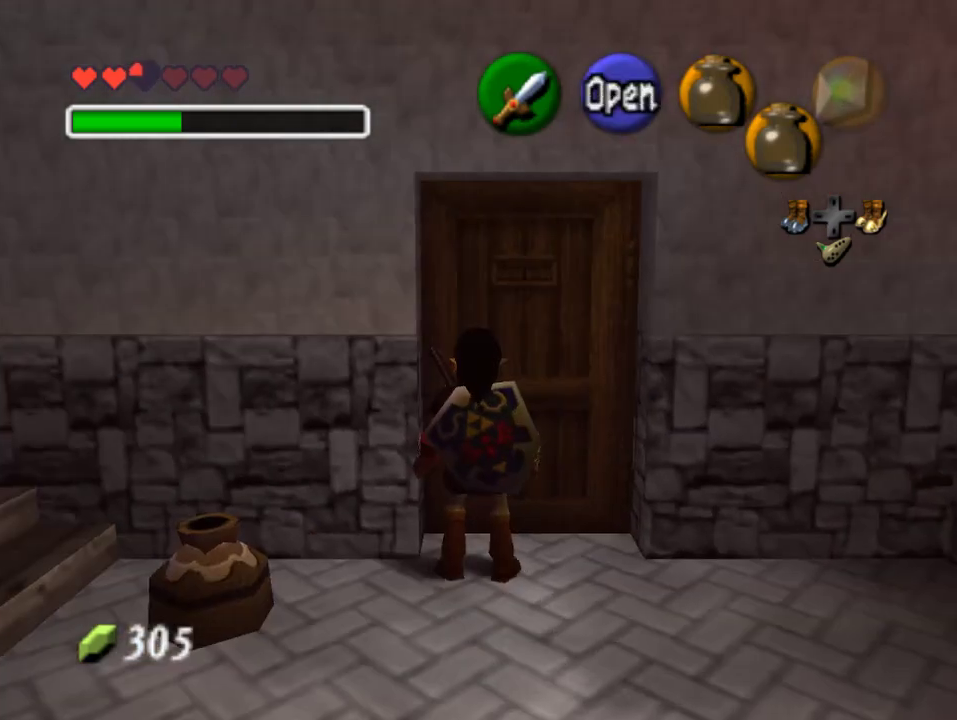
{"buttons": [], "left_stick": "center", "events": []}
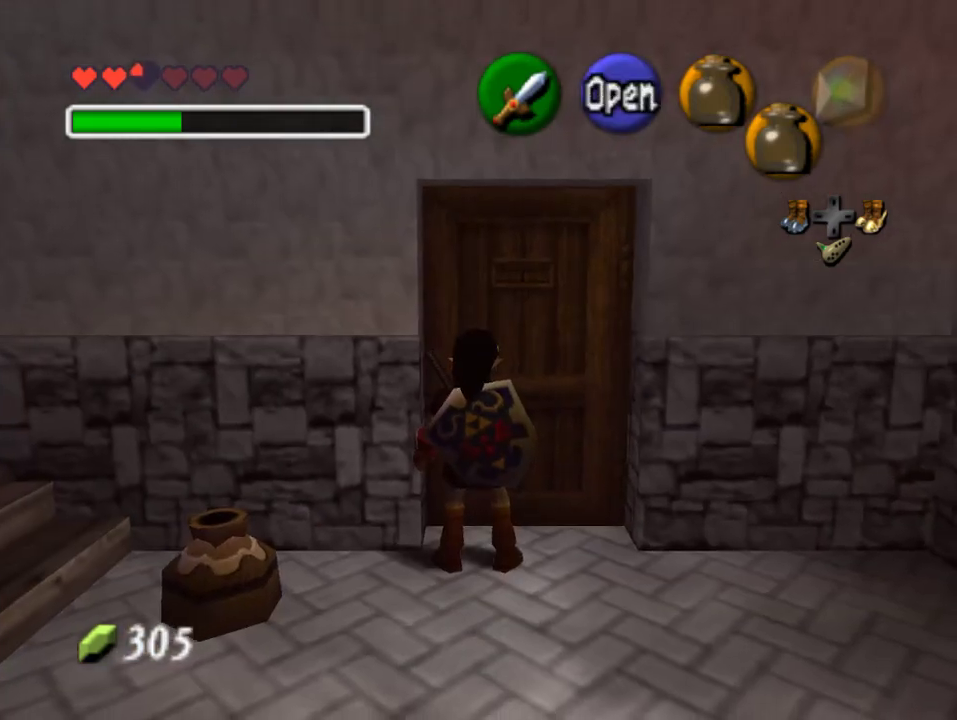
{"buttons": [], "left_stick": "center", "events": []}
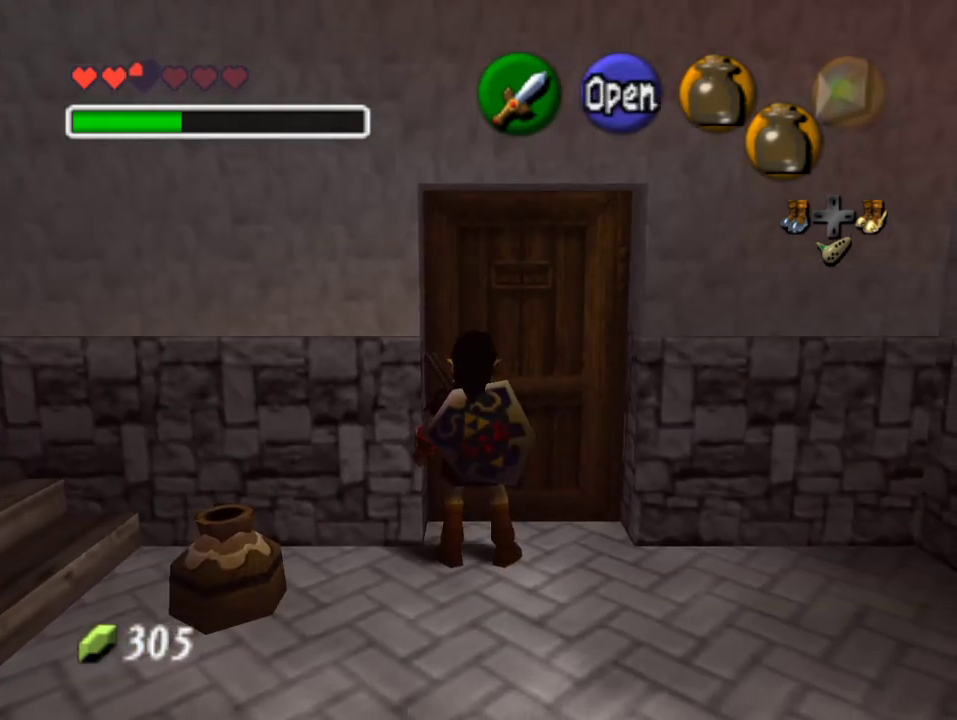
{"buttons": [], "left_stick": "center", "events": []}
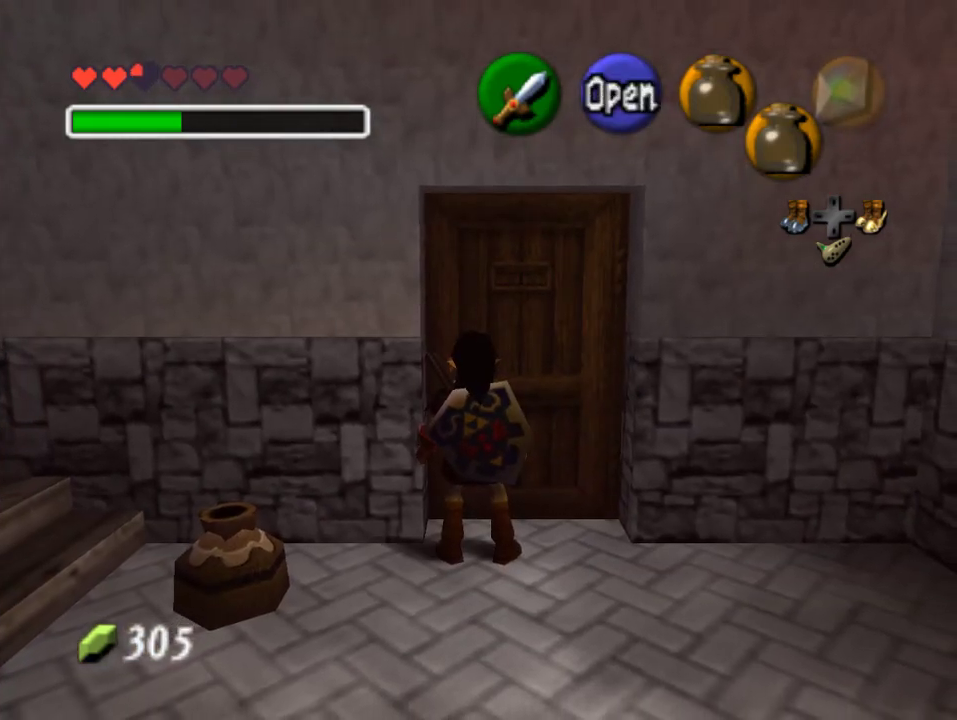
{"buttons": [], "left_stick": "center", "events": []}
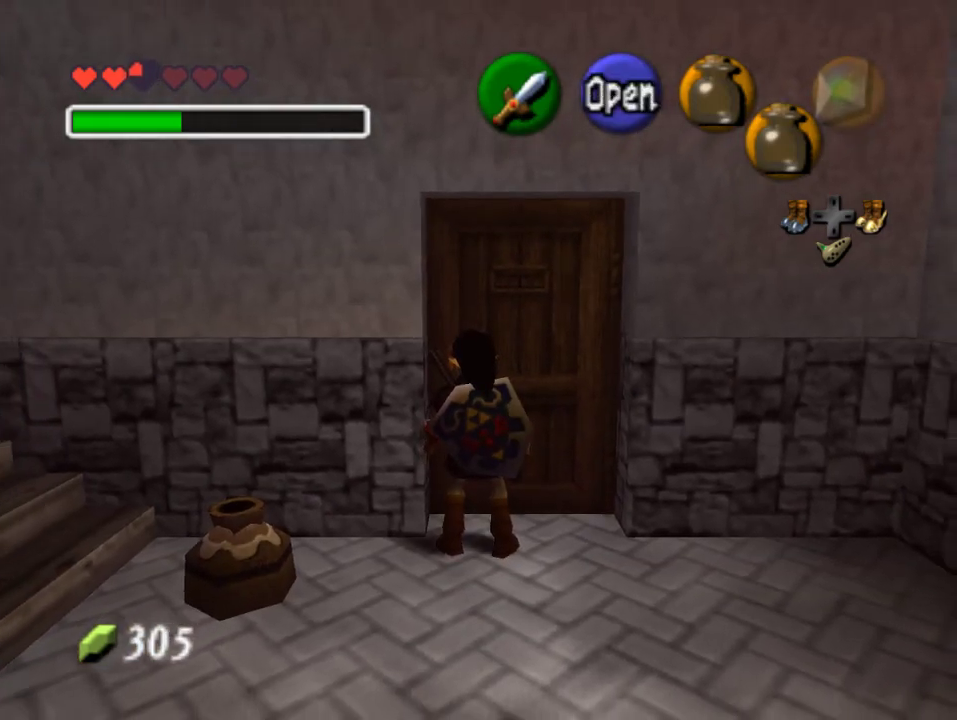
{"buttons": [], "left_stick": "center", "events": [[33, "A", "down"], [133, "A", "up"]]}
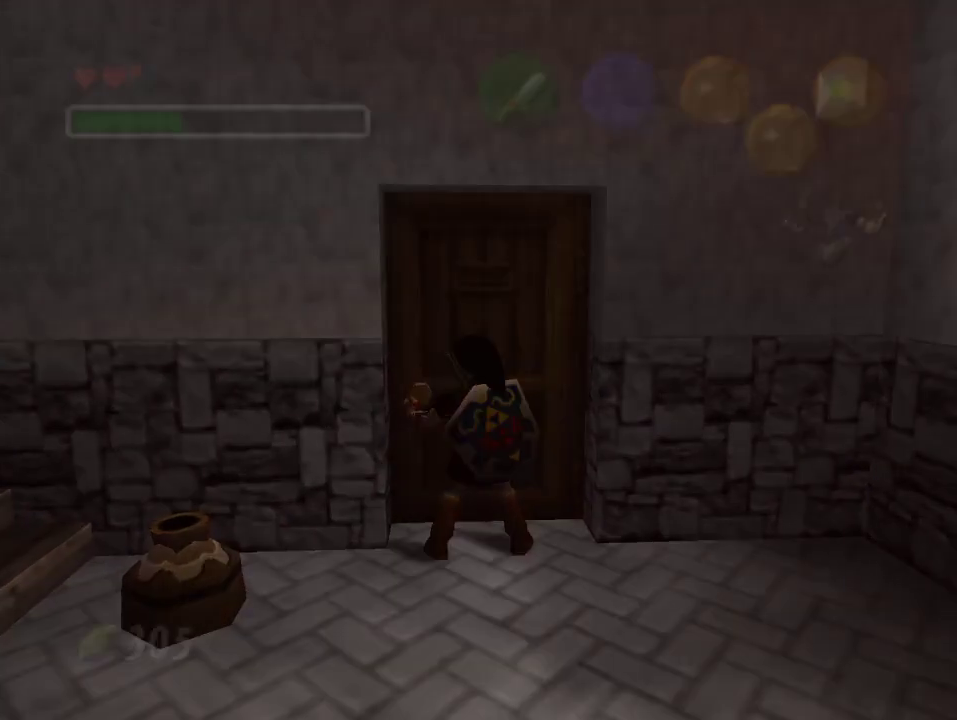
{"buttons": [], "left_stick": "center", "events": []}
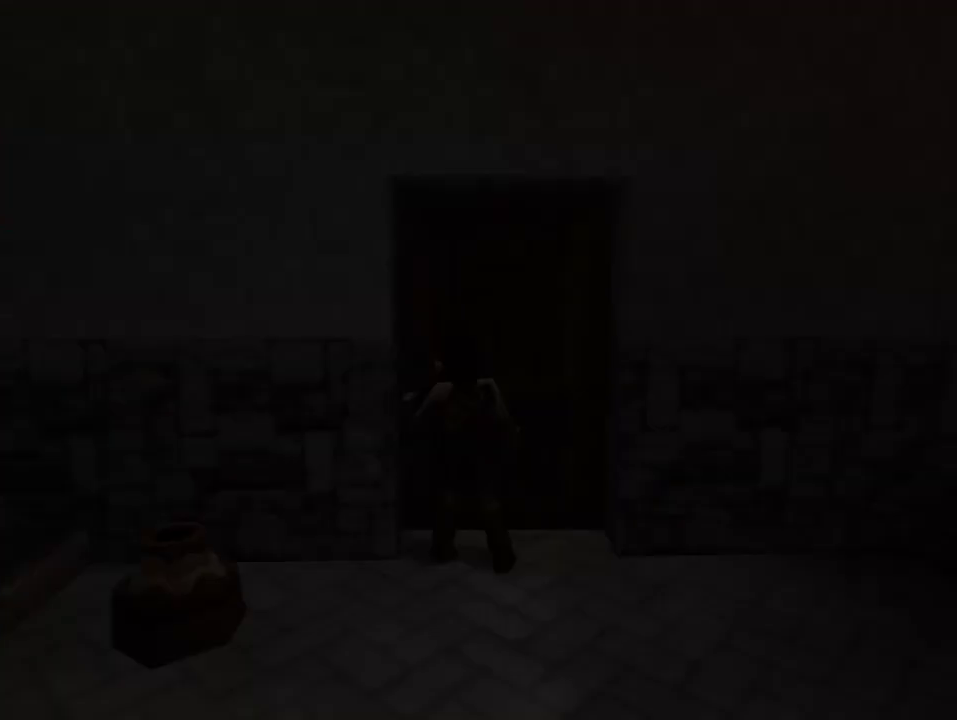
{"buttons": [], "left_stick": "center", "events": []}
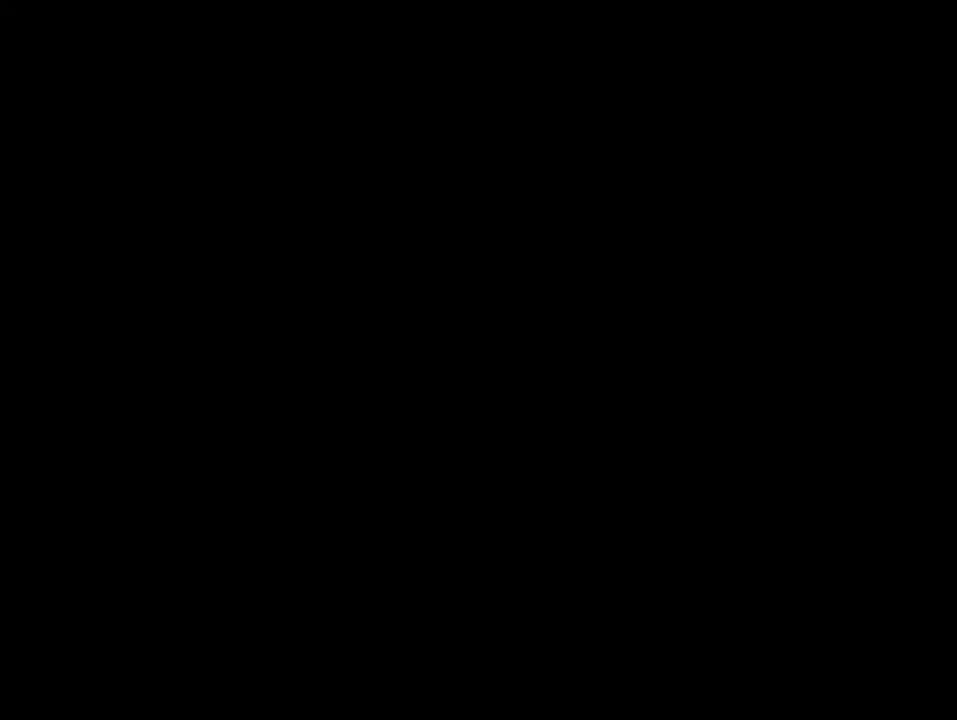
{"buttons": [], "left_stick": "center", "events": []}
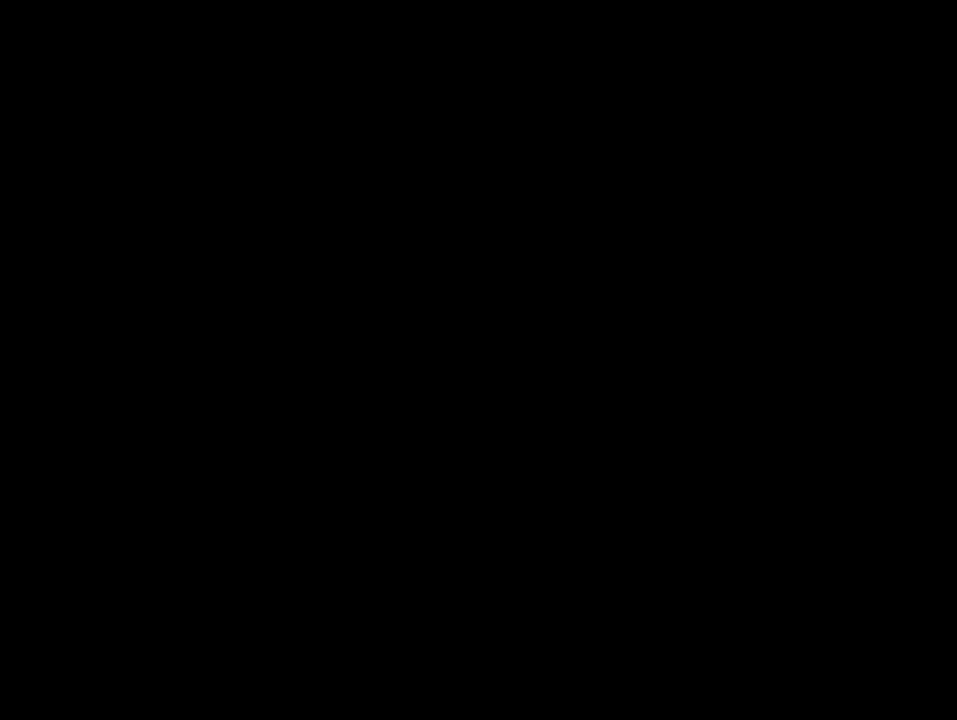
{"buttons": [], "left_stick": "center", "events": []}
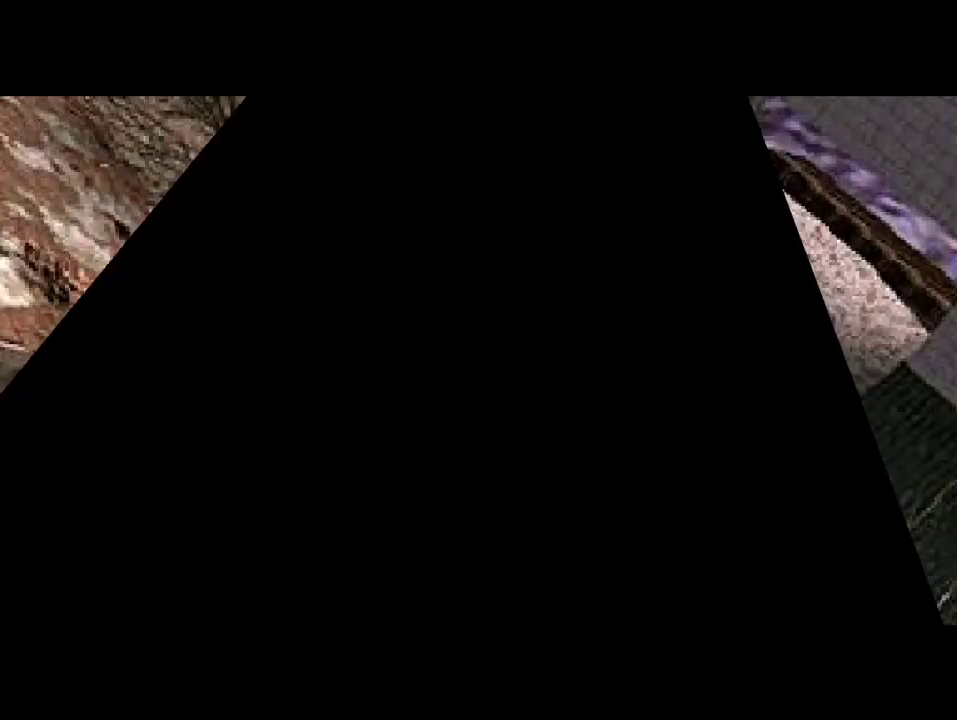
{"buttons": [], "left_stick": "center", "events": []}
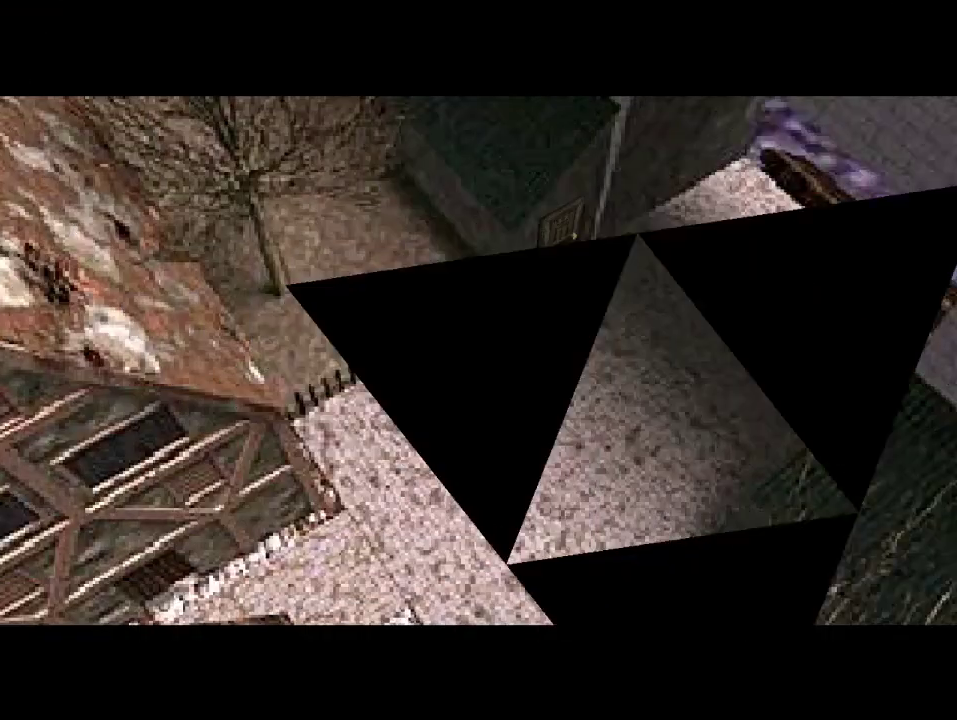
{"buttons": ["A"], "left_stick": "right", "events": [[133, "left_stick", "right"], [367, "A", "down"]]}
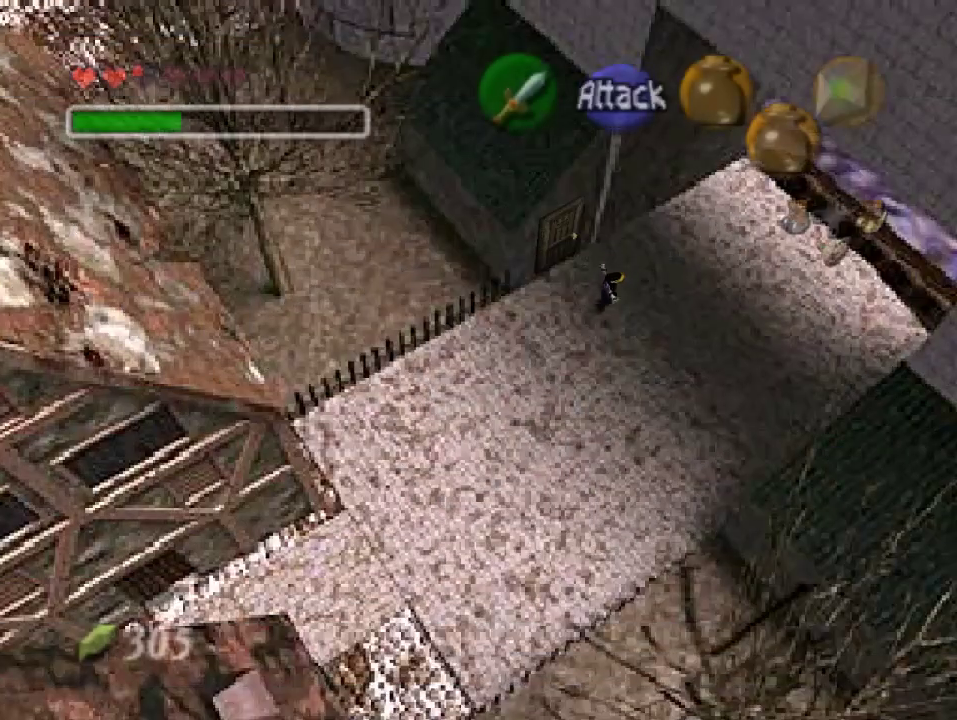
{"buttons": [], "left_stick": "up-right", "events": [[67, "A", "up"], [300, "left_stick", "up-right"]]}
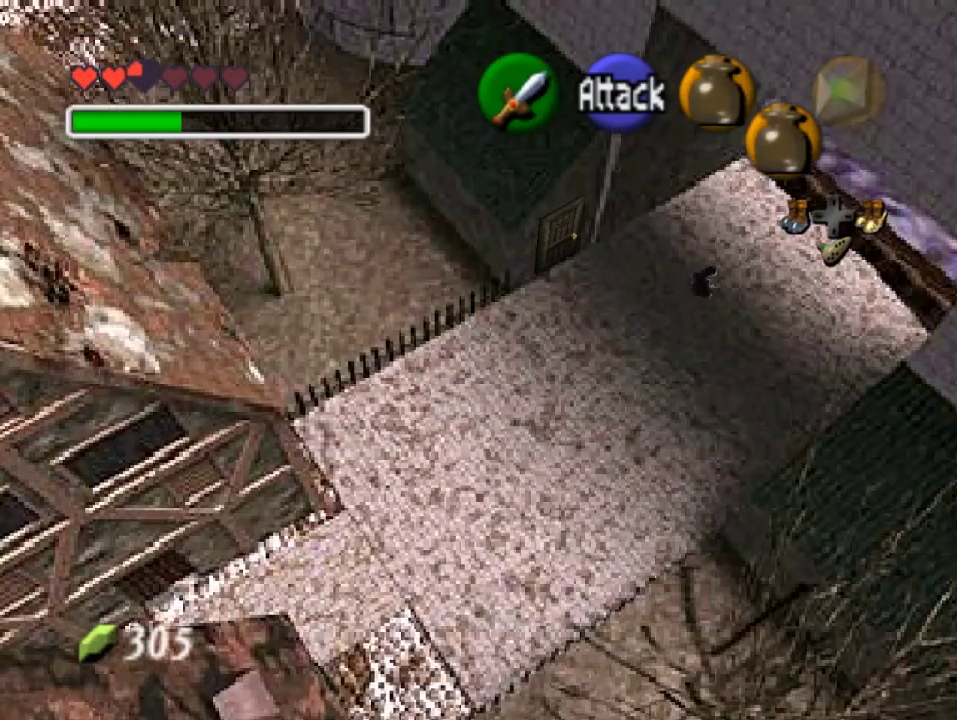
{"buttons": ["A"], "left_stick": "up-right", "events": [[467, "A", "down"]]}
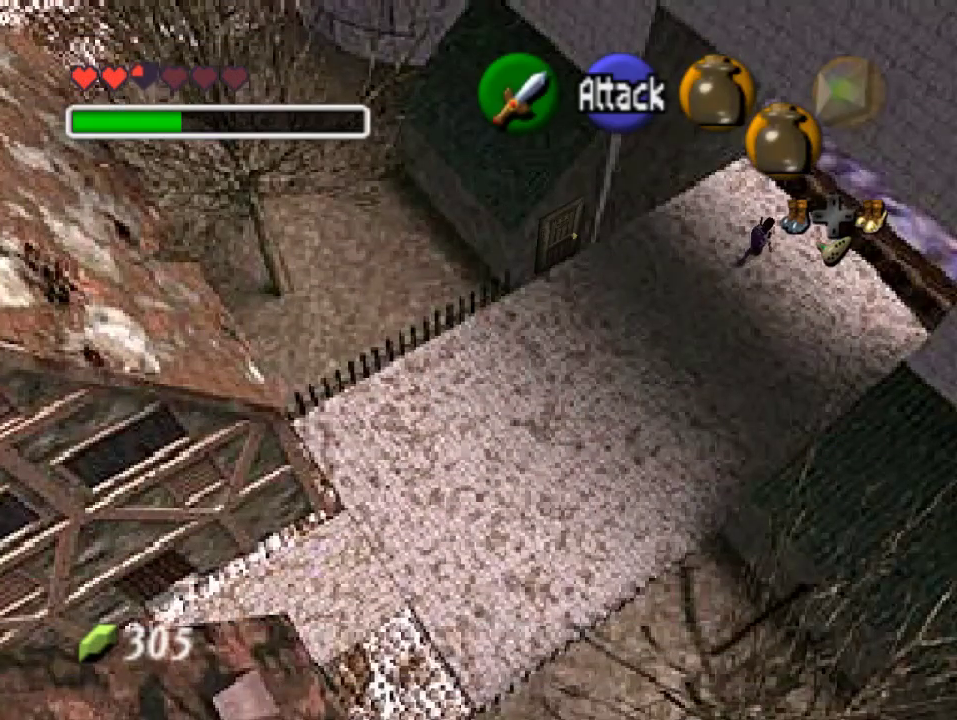
{"buttons": ["A"], "left_stick": "up-right", "events": [[300, "A", "up"], [367, "A", "down"]]}
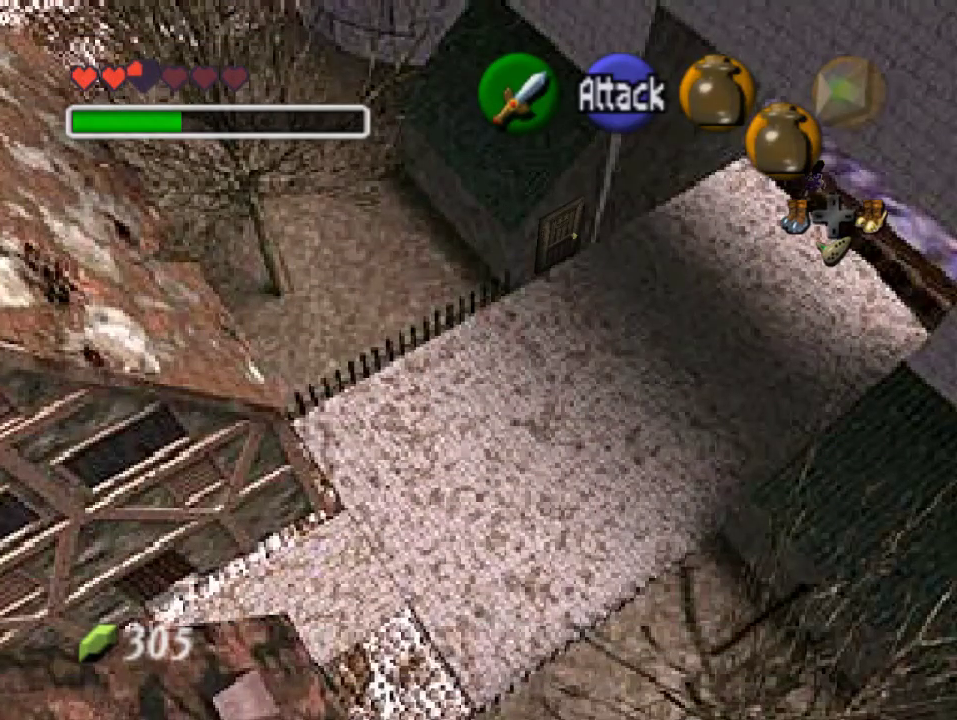
{"buttons": [], "left_stick": "center", "events": [[33, "A", "up"], [333, "left_stick", "center"]]}
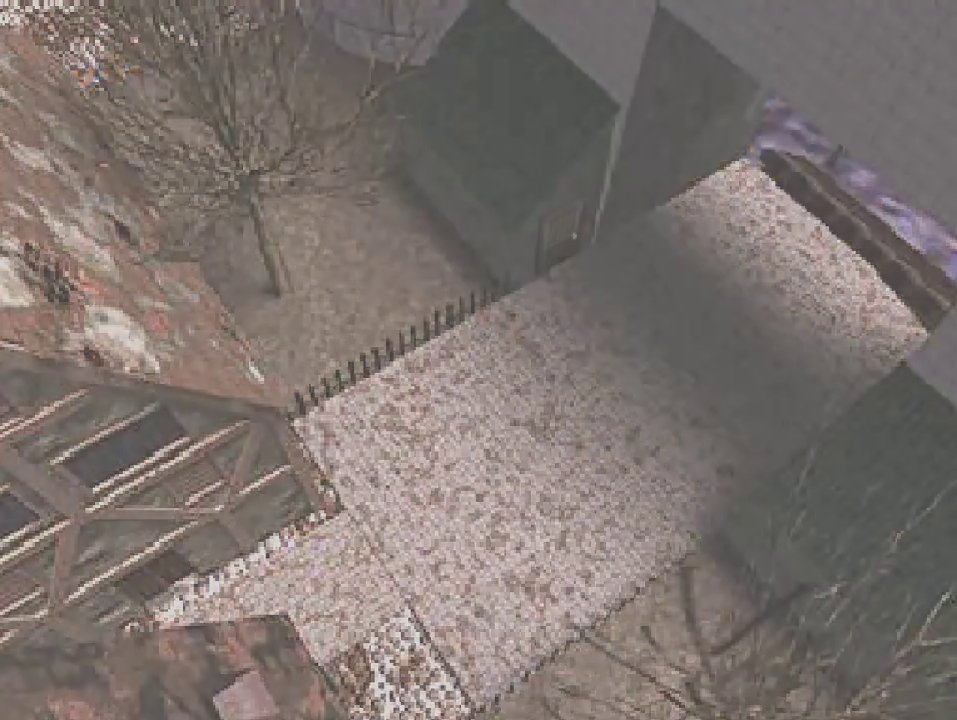
{"buttons": [], "left_stick": "center", "events": []}
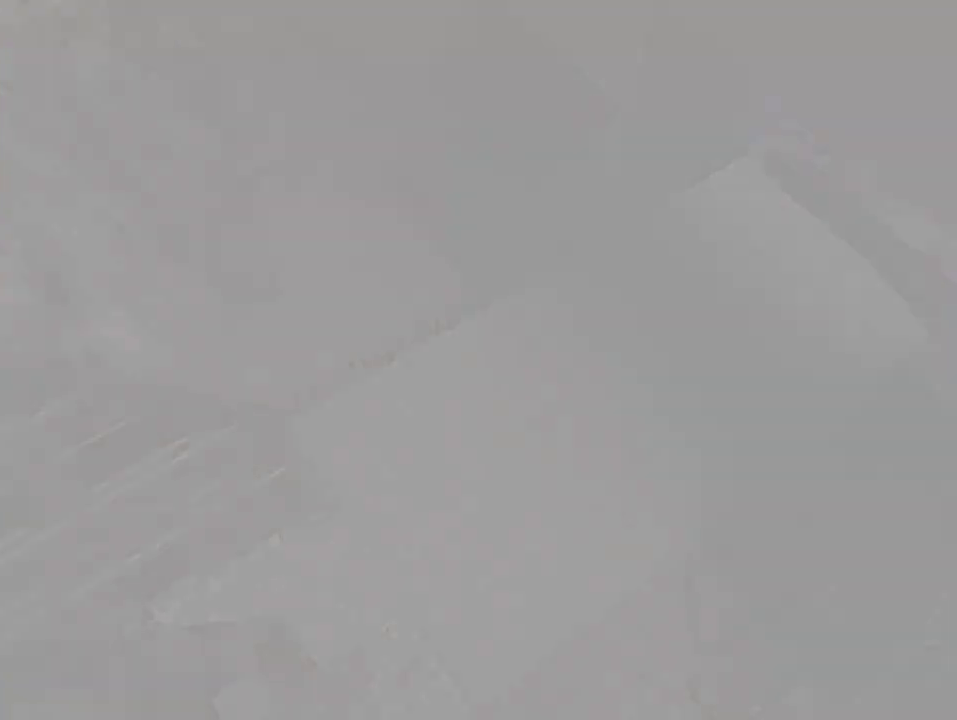
{"buttons": [], "left_stick": "center", "events": []}
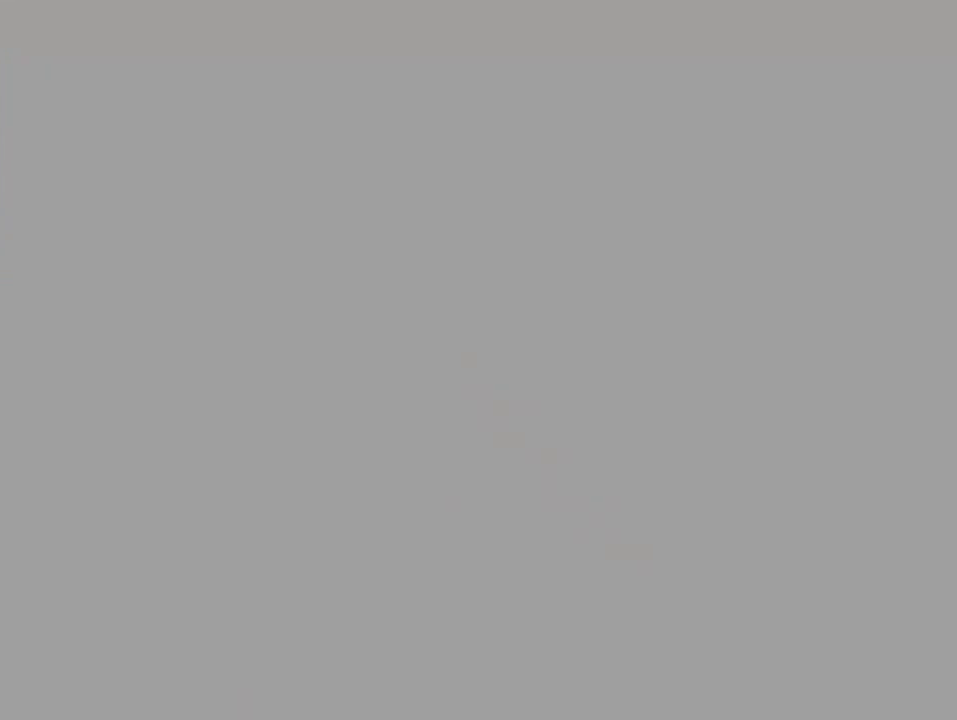
{"buttons": [], "left_stick": "center", "events": []}
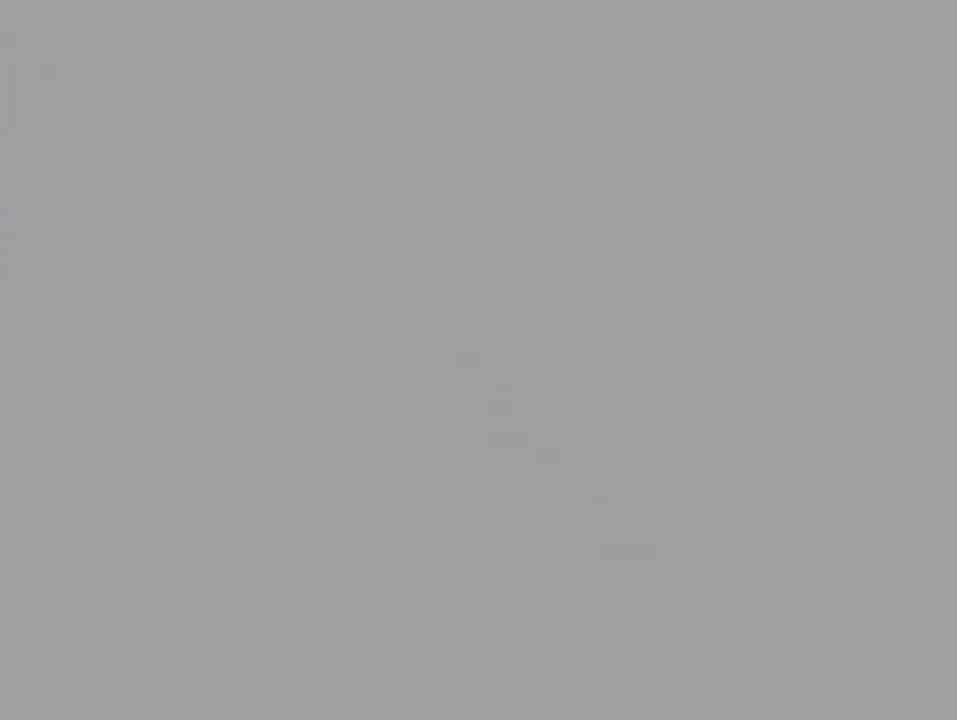
{"buttons": [], "left_stick": "center", "events": []}